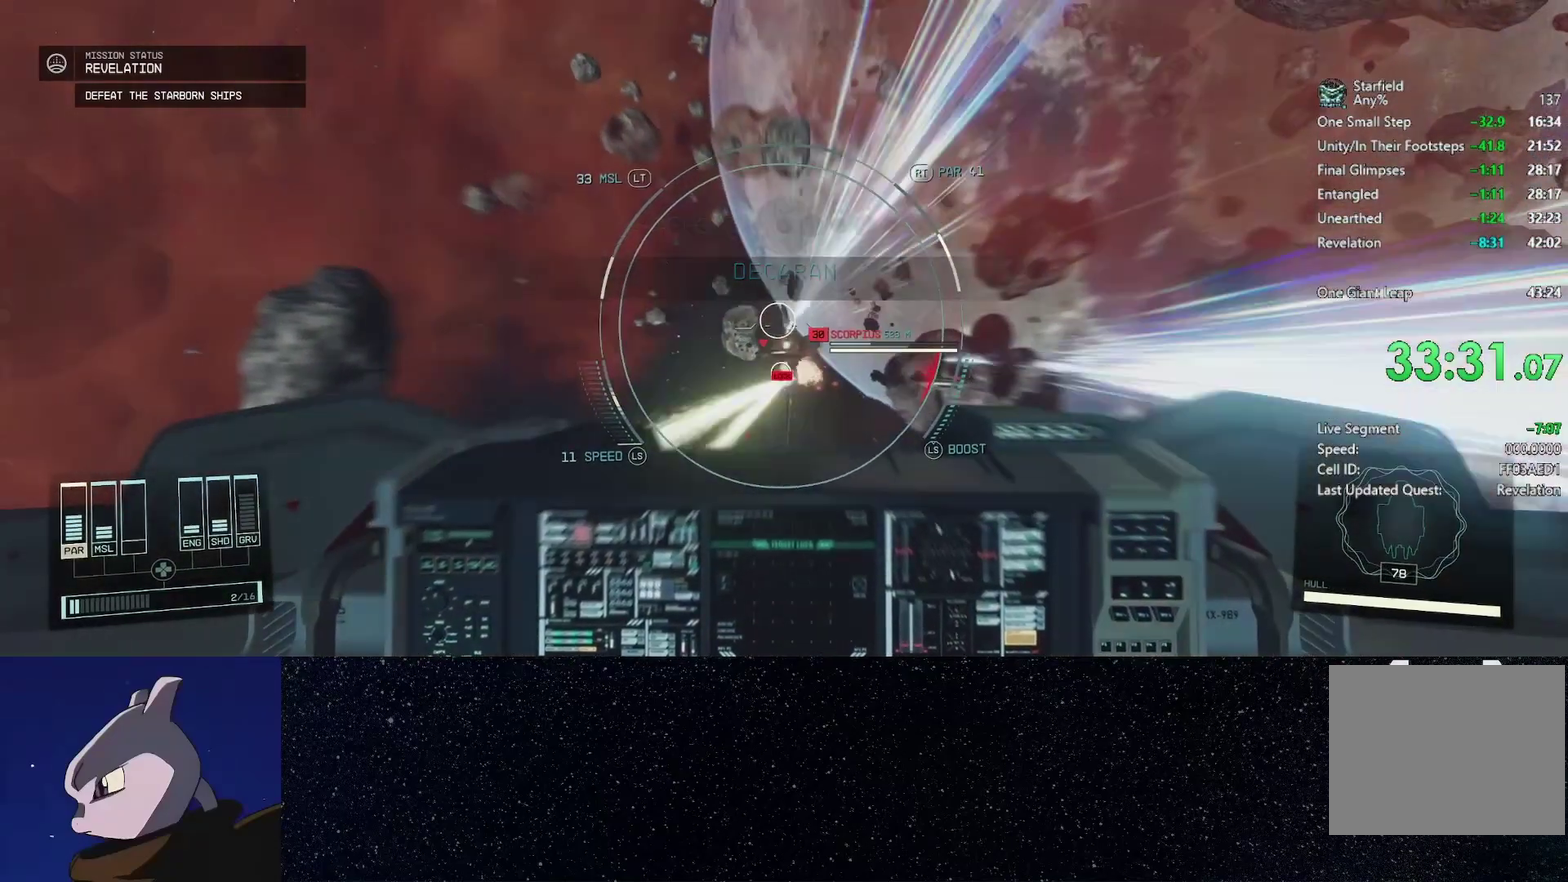
Gameplay with a controller (Xbox layout); each line is a JSON object with the inputs held at the frame after it. "events" lists button and stick changes between this image and that frame as [ms after this image, input, new state], when the widget could be followed in between.
{"buttons": ["R2"], "left_stick": "down", "right_stick": "left", "events": [[50, "L2", "up"], [167, "L2", "down"], [250, "L2", "up"], [350, "L2", "down"], [433, "L2", "up"], [433, "right_stick", "left"]]}
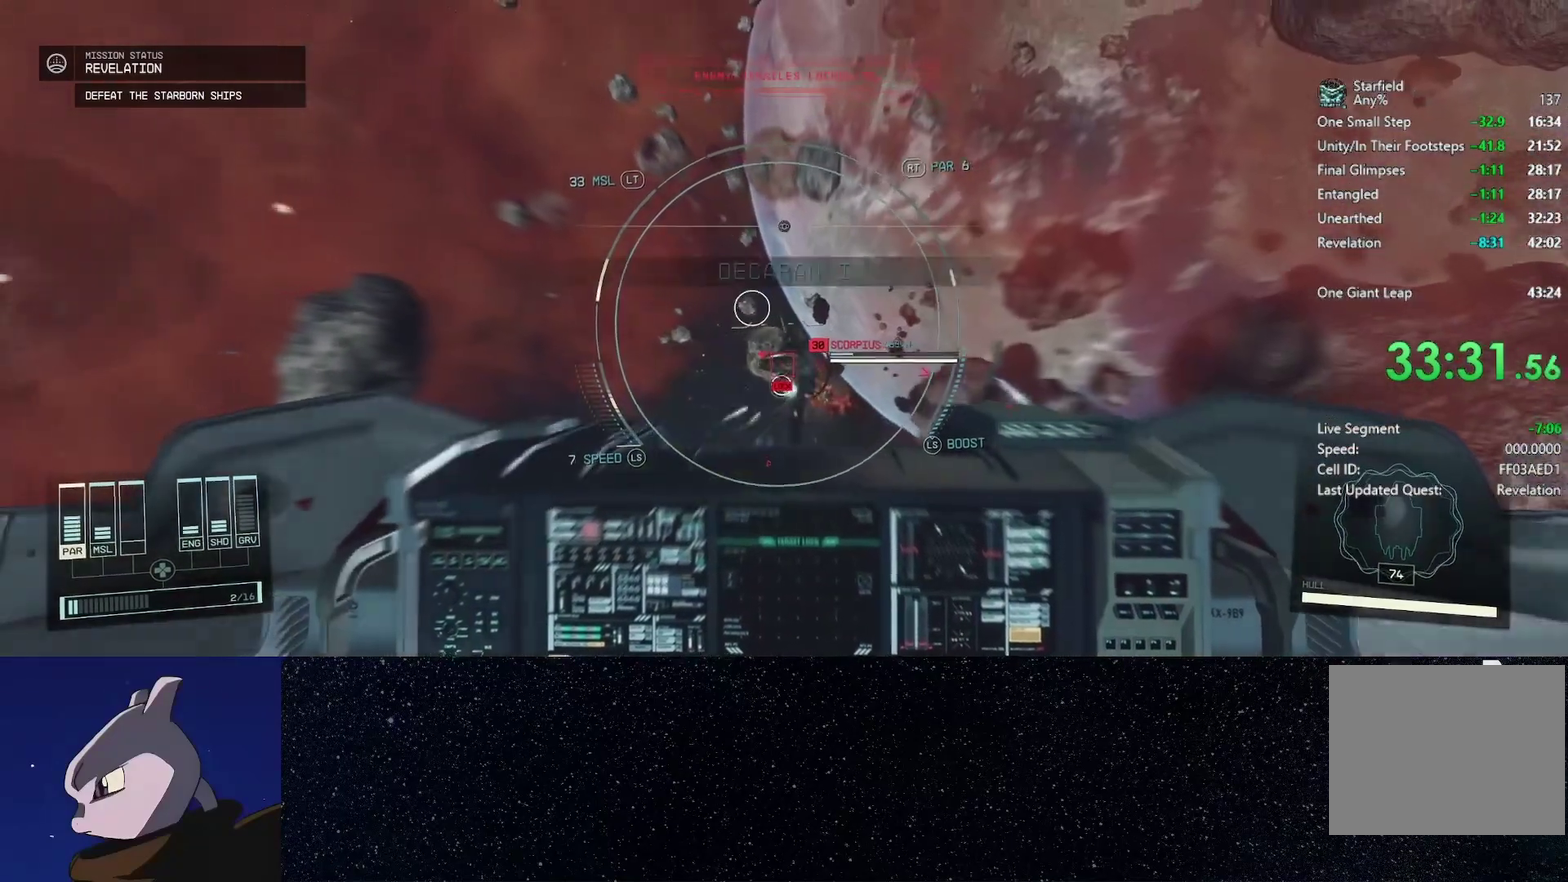
{"buttons": ["L2", "R2"], "left_stick": "down-left", "right_stick": "left", "events": [[33, "L2", "down"], [133, "L2", "up"], [217, "L2", "down"], [333, "L2", "up"], [417, "L2", "down"], [467, "left_stick", "down-left"]]}
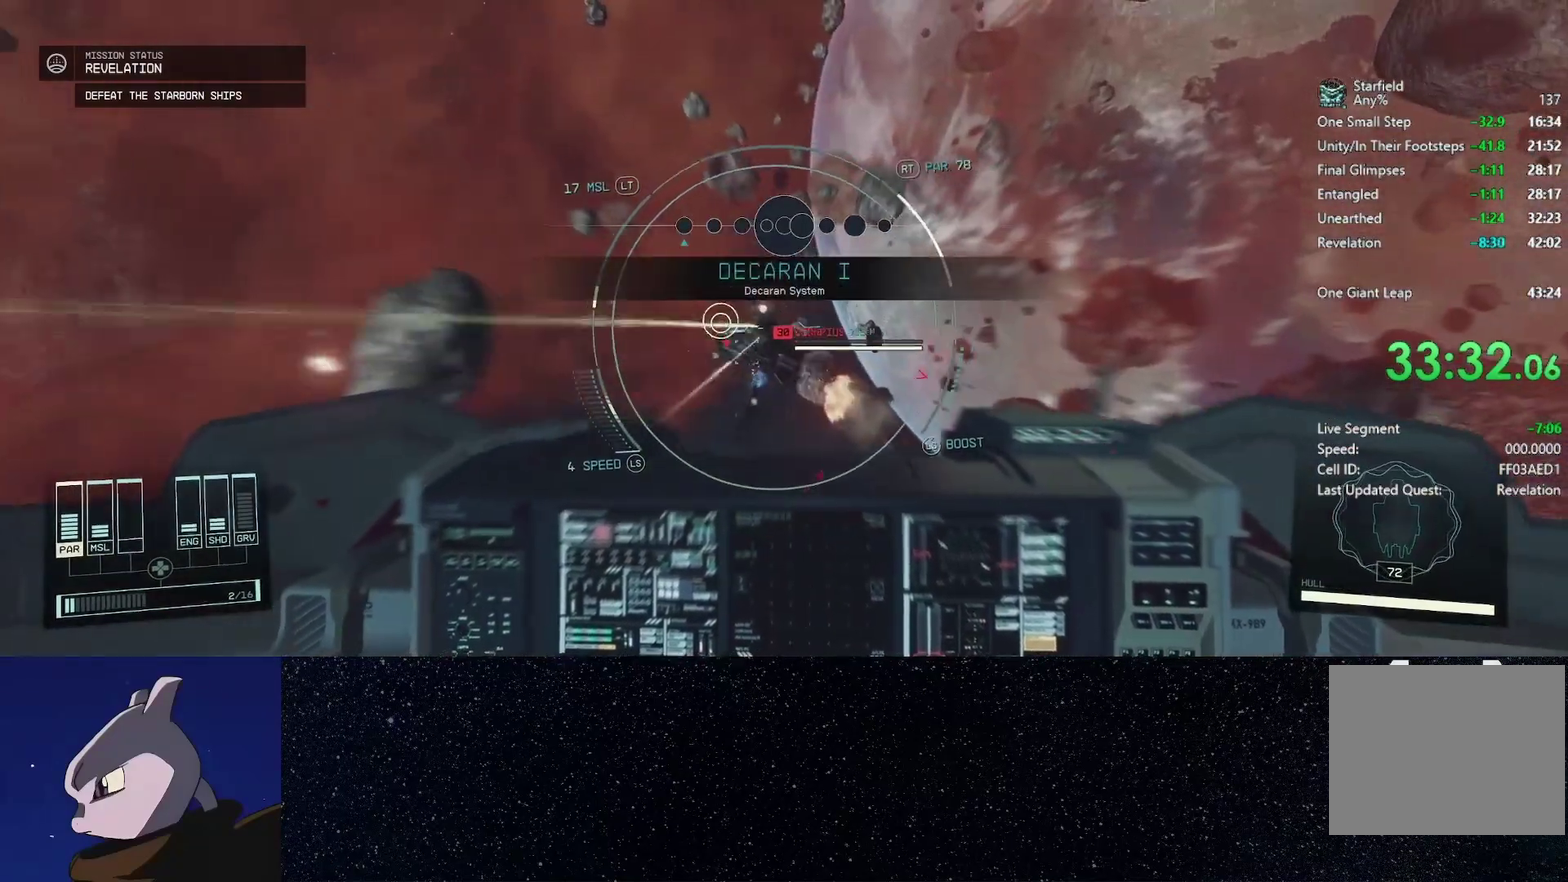
{"buttons": ["L2", "R1"], "left_stick": "down-left", "right_stick": "up-left", "events": [[17, "L2", "up"], [117, "L2", "down"], [117, "right_stick", "up-left"], [217, "L2", "up"], [283, "L2", "down"], [283, "R2", "up"], [400, "L2", "up"], [400, "R1", "down"], [500, "L2", "down"]]}
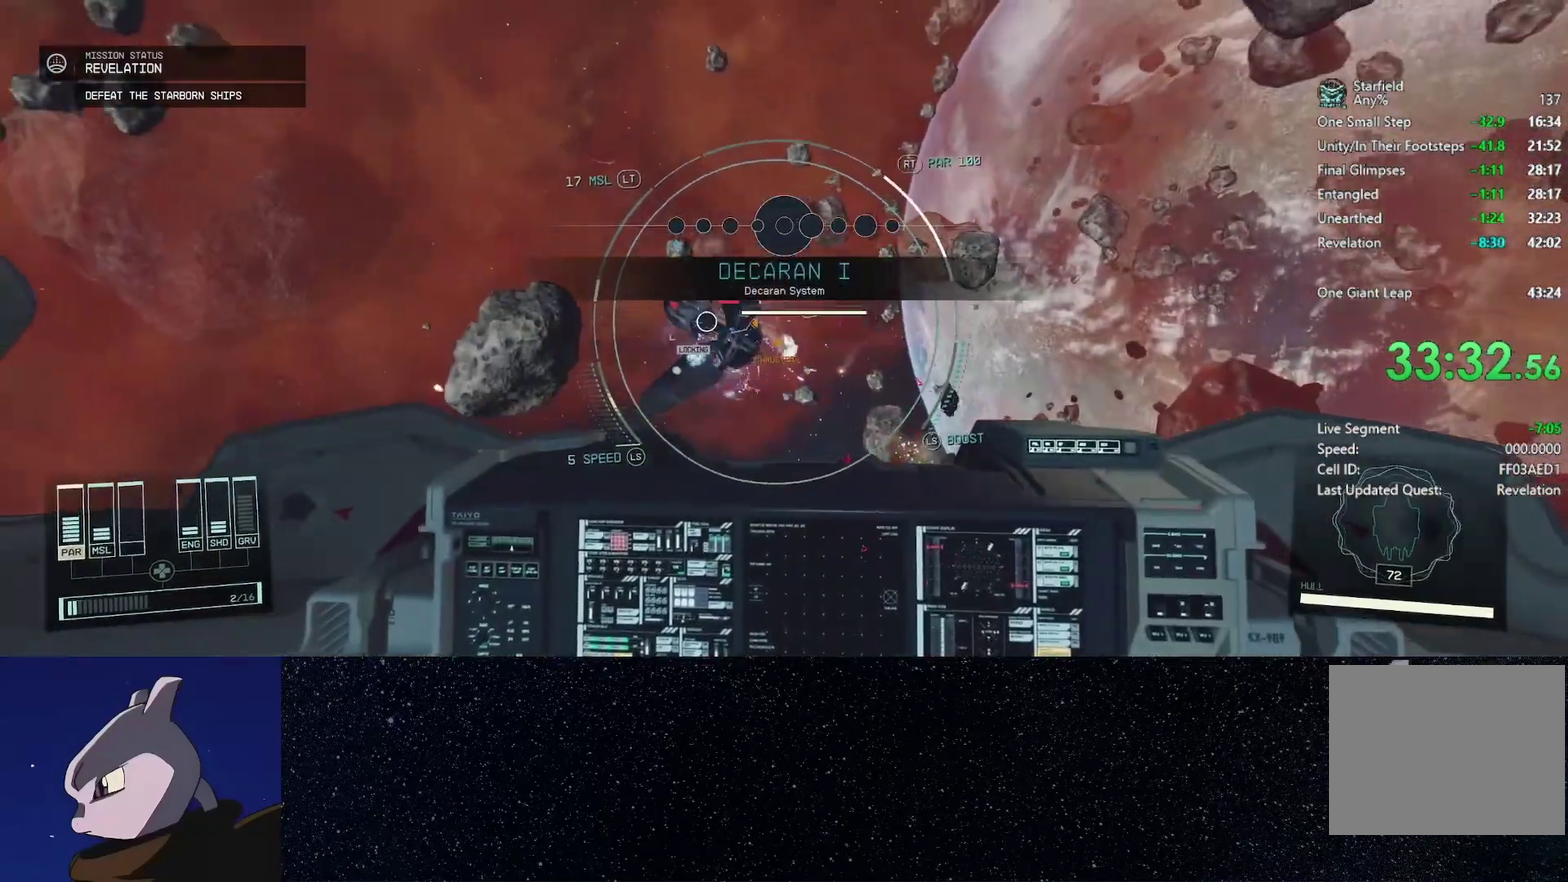
{"buttons": ["L2", "R2"], "left_stick": "left", "right_stick": "up-left", "events": [[100, "R1", "up"], [133, "L2", "up"], [250, "R2", "down"], [300, "L2", "down"], [400, "L2", "up"], [467, "left_stick", "left"], [483, "L2", "down"]]}
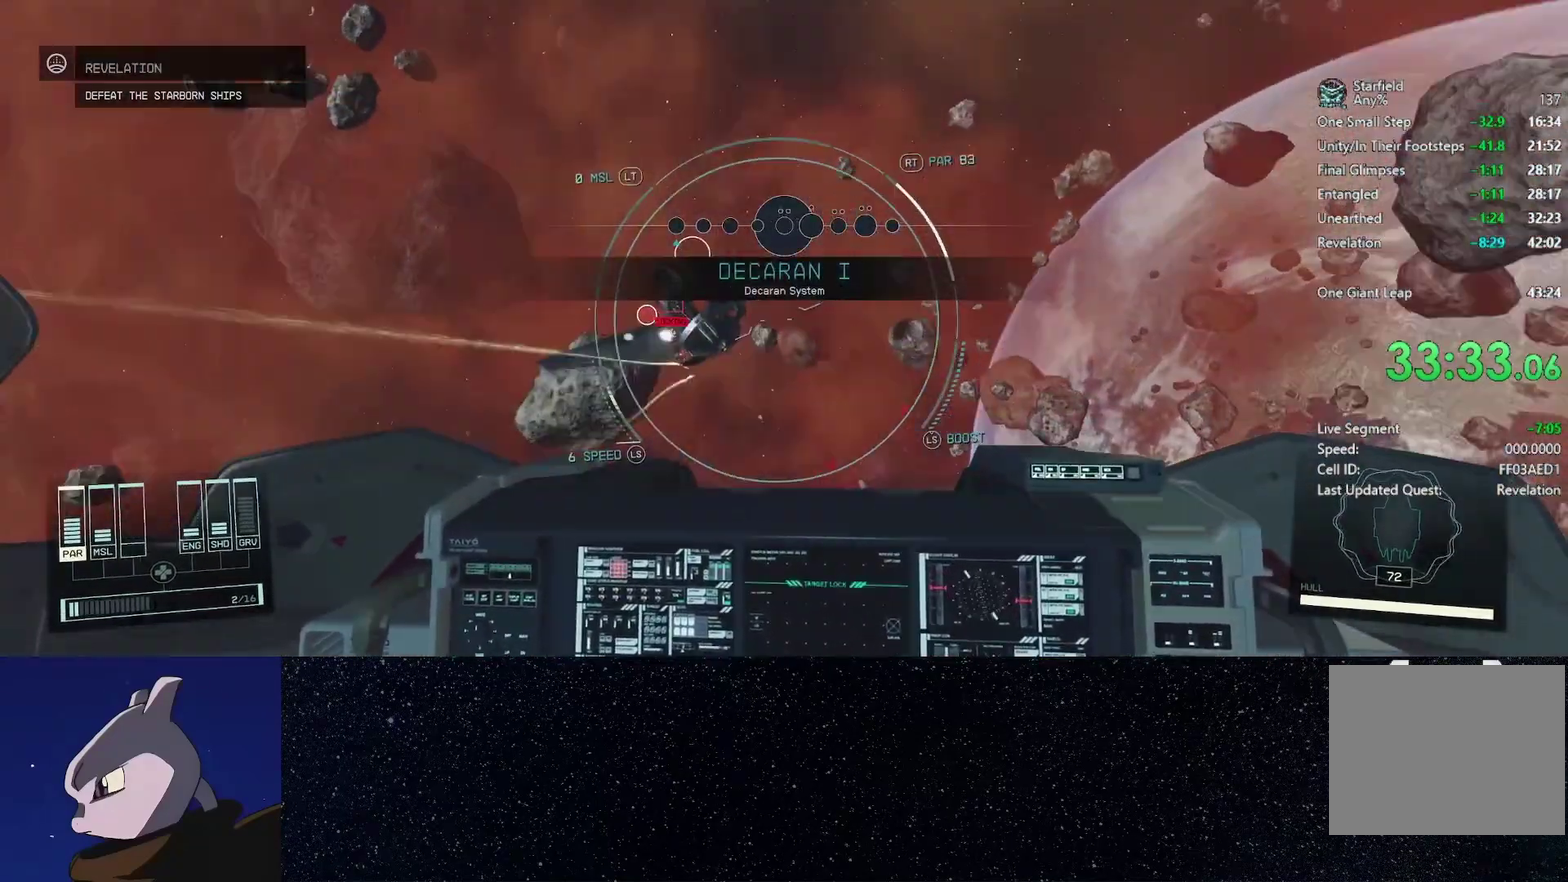
{"buttons": ["L2", "R2"], "left_stick": "up", "right_stick": "up-left", "events": [[33, "left_stick", "up-left"], [117, "L2", "up"], [200, "L2", "down"], [317, "L2", "up"], [317, "left_stick", "up"], [400, "L2", "down"]]}